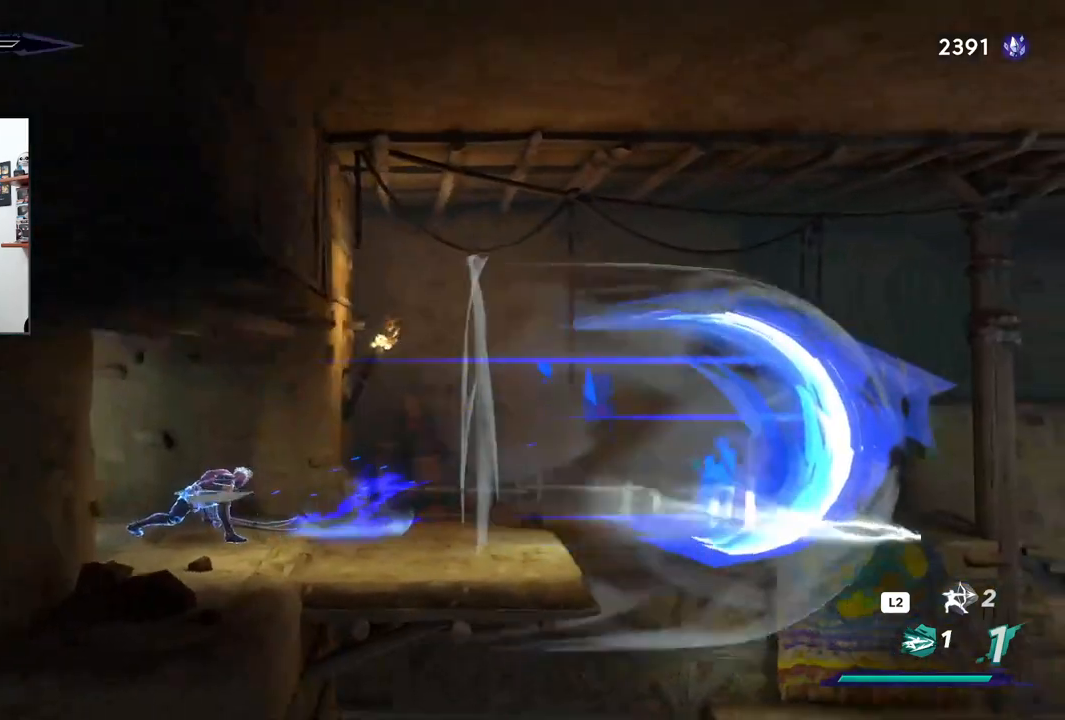
Gameplay with a controller (PlayStation layout); each line is a JSON object with the inputs held at the frame after it. "events" lists button and stick changes between this image and that frame as [ms after this image, input, new state], when the widget could be followed in between.
{"buttons": [], "left_stick": "right", "right_stick": "center", "events": []}
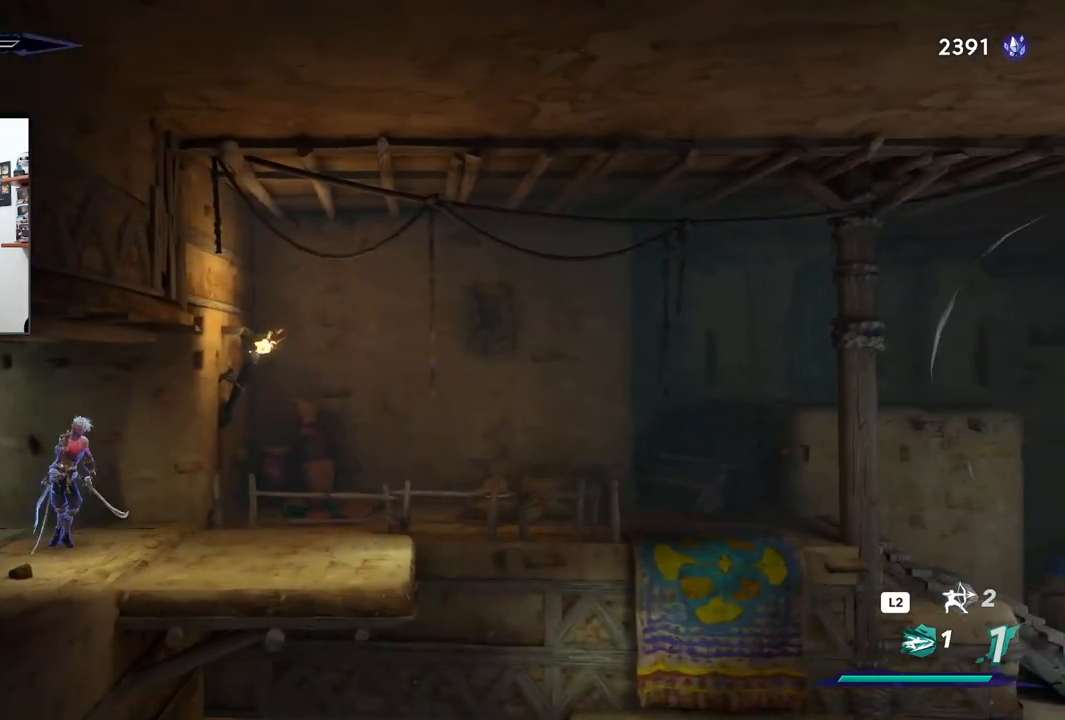
{"buttons": [], "left_stick": "right", "right_stick": "center", "events": []}
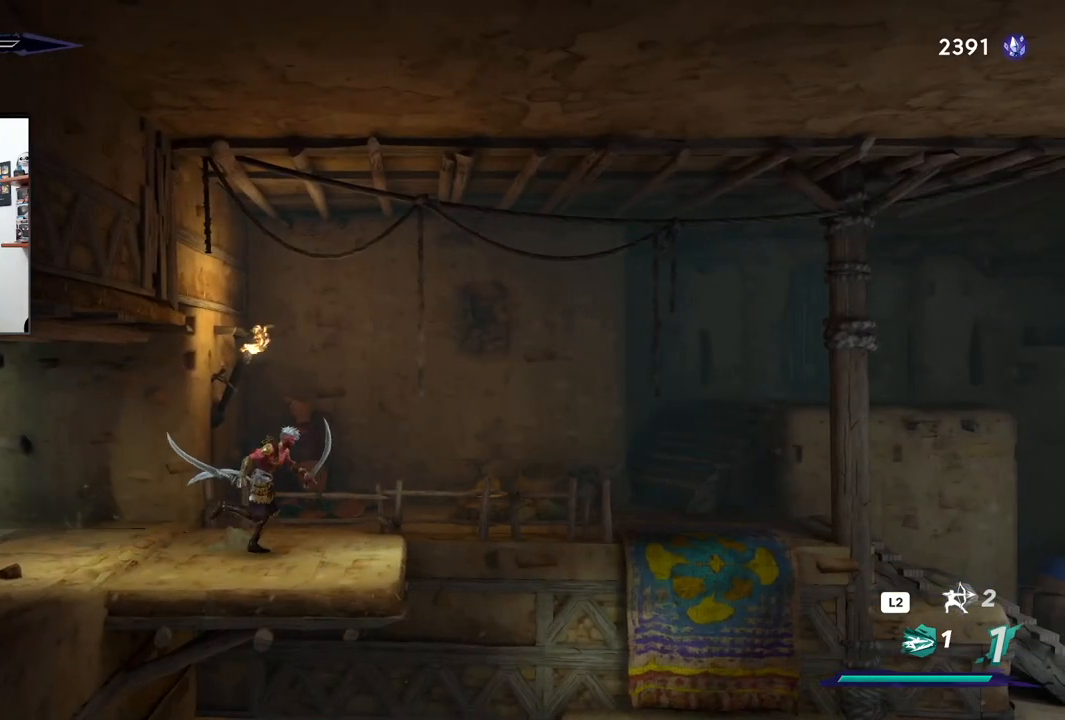
{"buttons": ["SQUARE"], "left_stick": "left", "right_stick": "center", "events": [[133, "left_stick", "center"], [183, "left_stick", "left"], [283, "SQUARE", "down"]]}
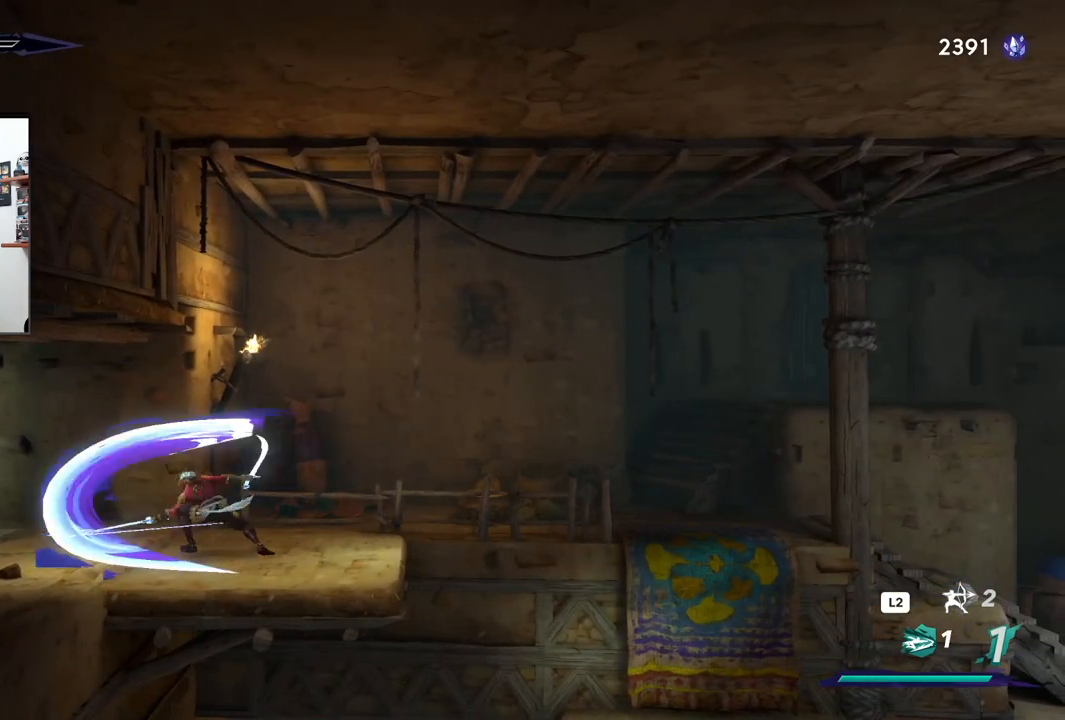
{"buttons": ["SQUARE"], "left_stick": "left", "right_stick": "center", "events": []}
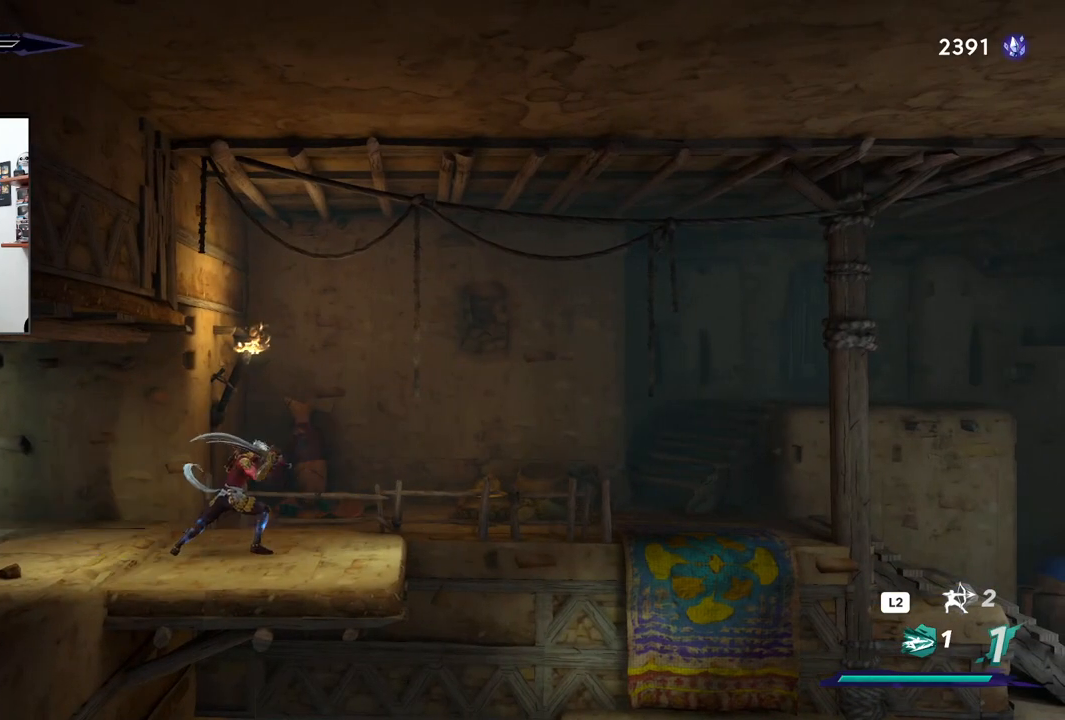
{"buttons": ["SQUARE"], "left_stick": "left", "right_stick": "center", "events": []}
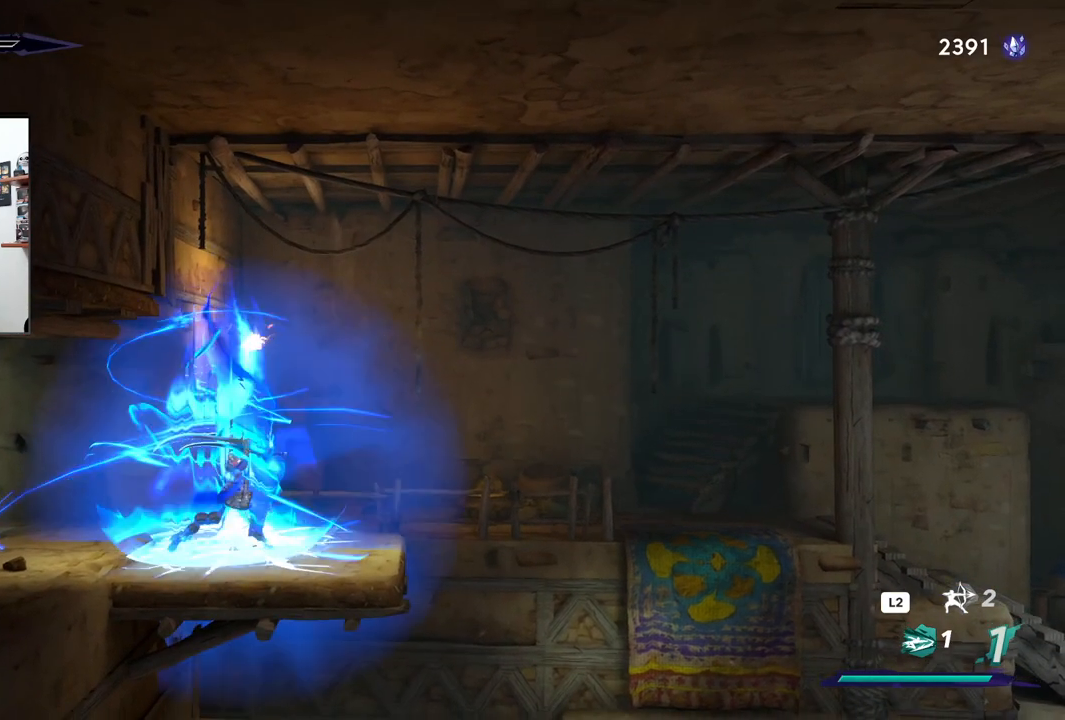
{"buttons": [], "left_stick": "left", "right_stick": "center", "events": [[200, "SQUARE", "up"]]}
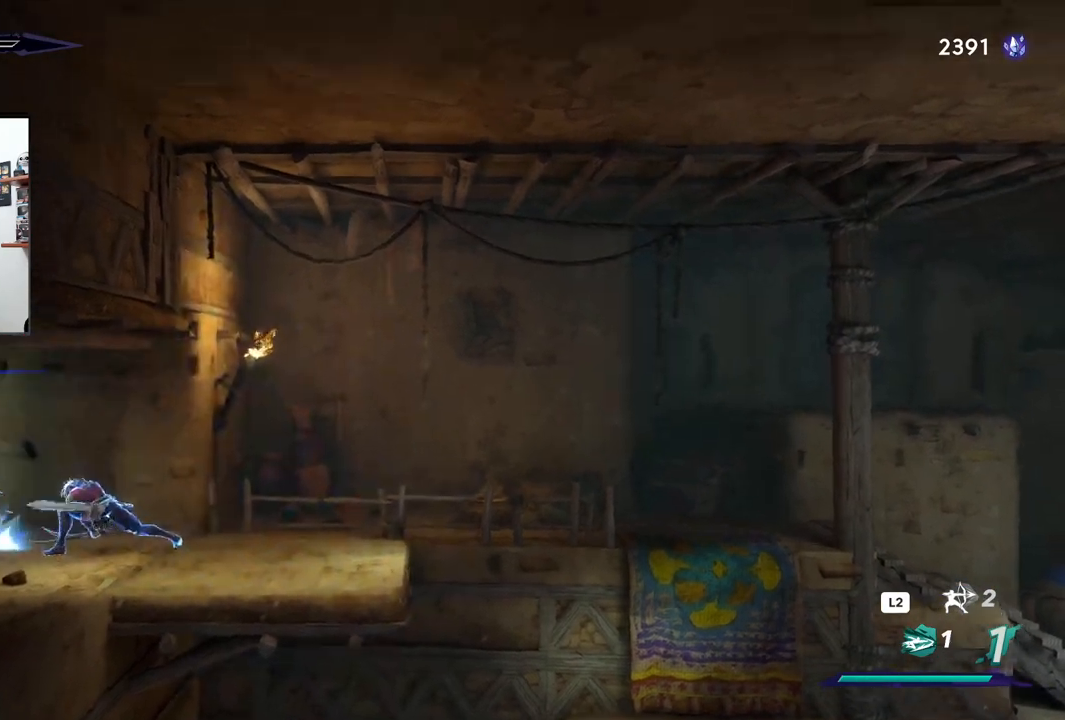
{"buttons": [], "left_stick": "center", "right_stick": "center", "events": [[333, "left_stick", "center"]]}
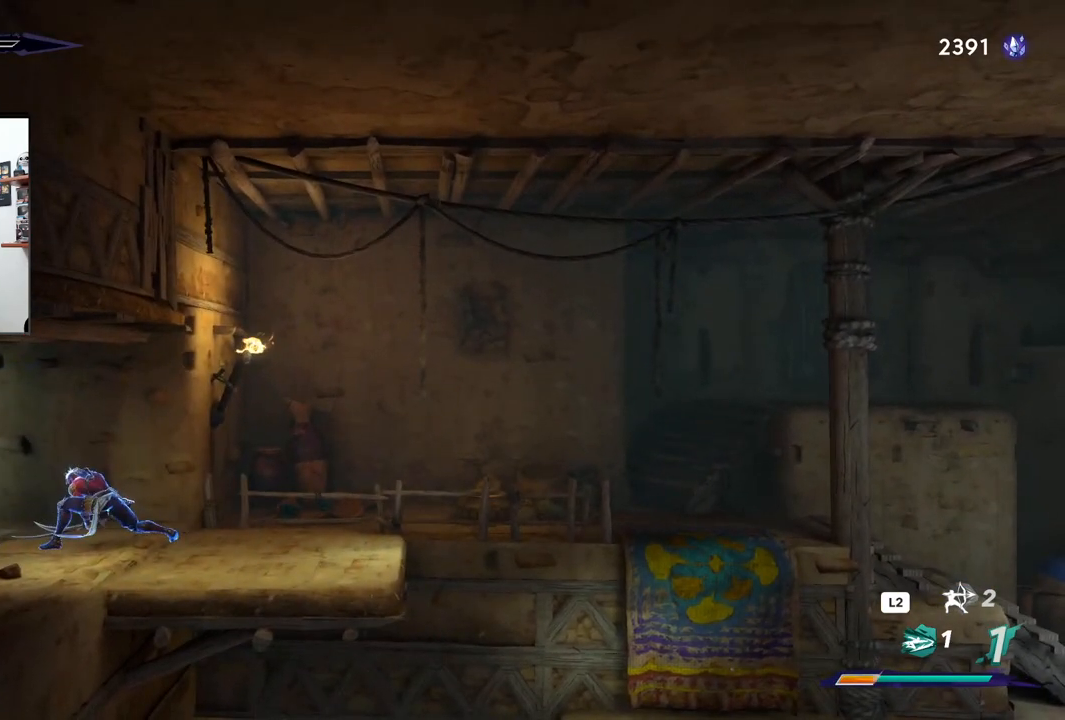
{"buttons": [], "left_stick": "center", "right_stick": "center", "events": []}
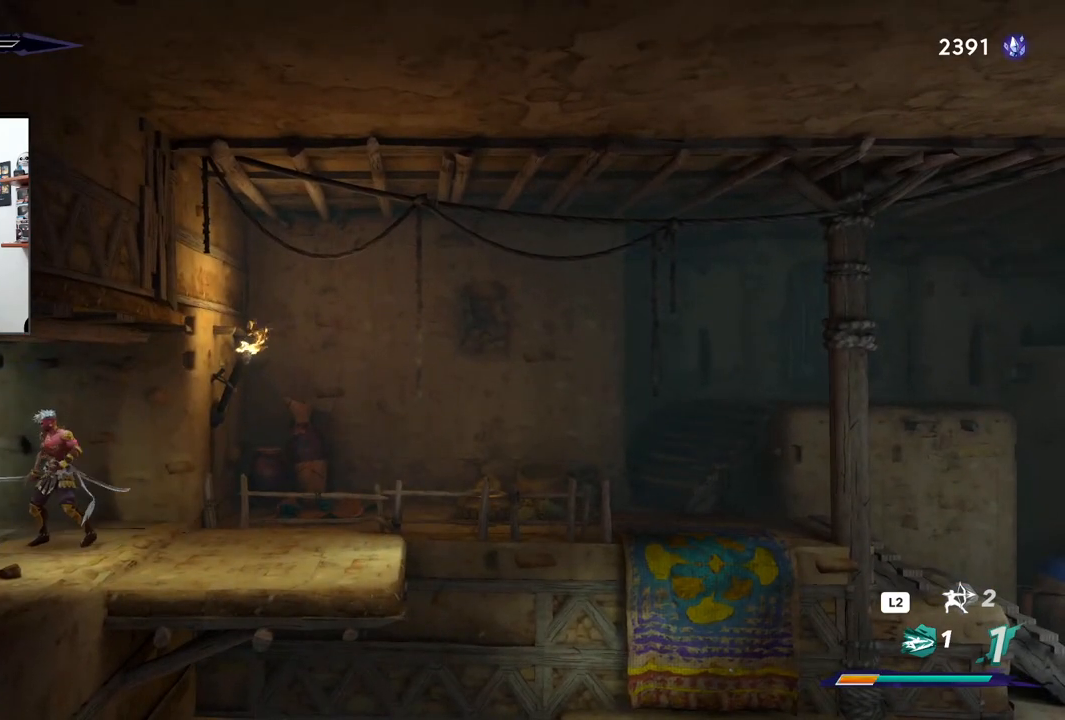
{"buttons": ["SQUARE"], "left_stick": "center", "right_stick": "center", "events": [[117, "SQUARE", "down"]]}
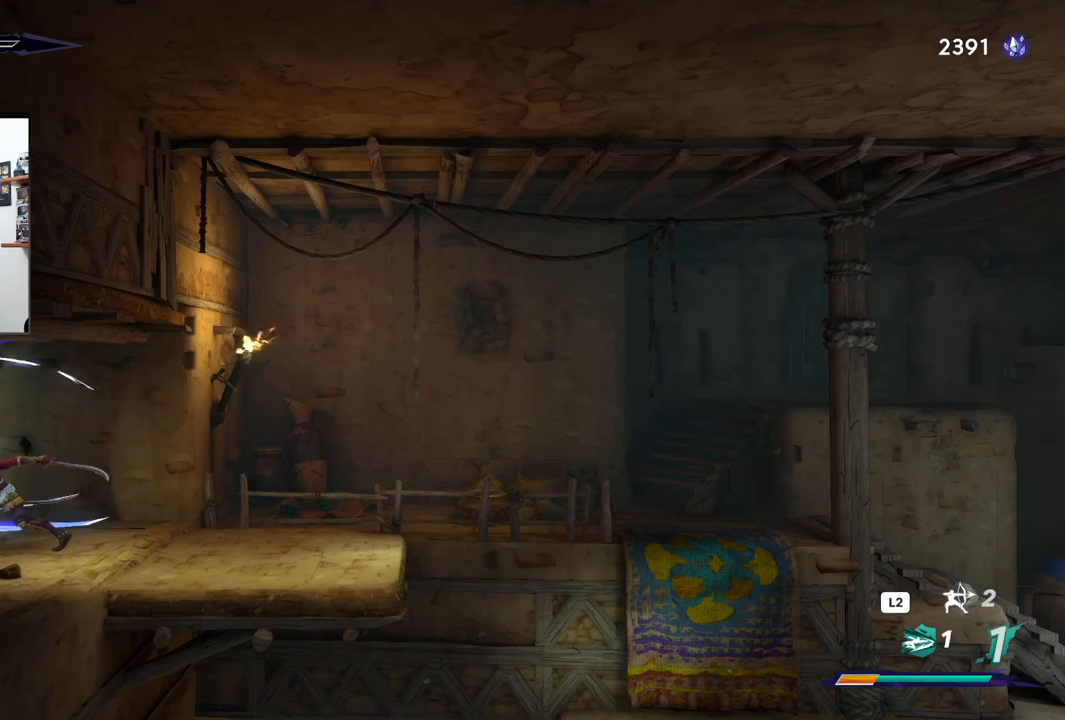
{"buttons": ["SQUARE"], "left_stick": "center", "right_stick": "center", "events": []}
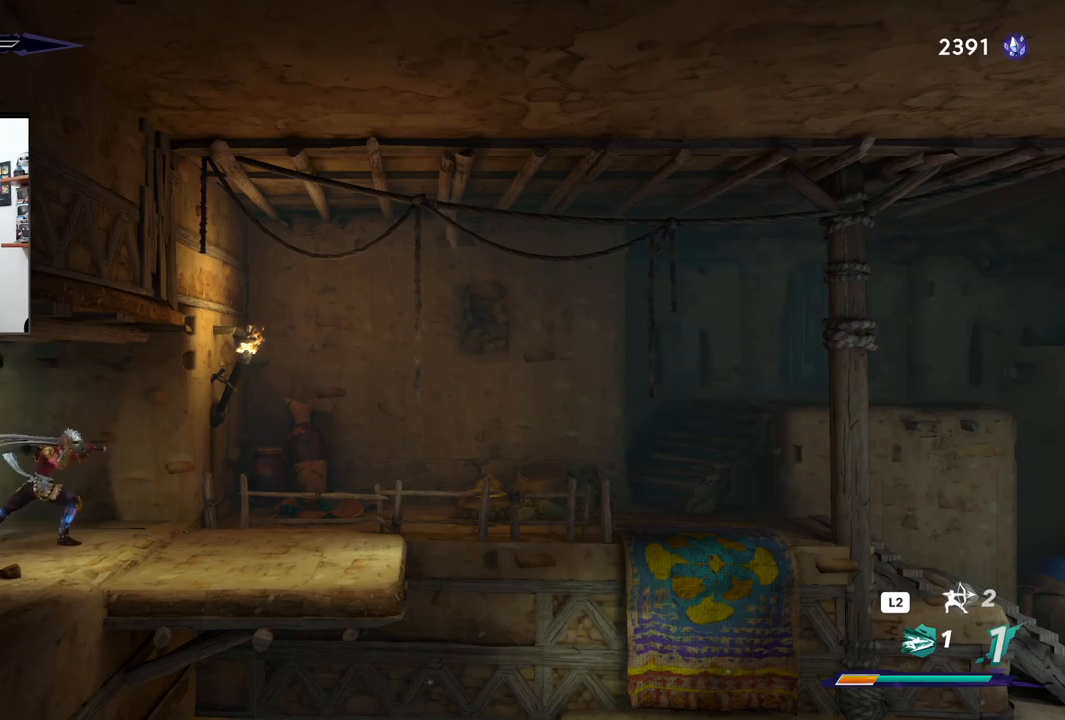
{"buttons": [], "left_stick": "center", "right_stick": "center", "events": [[433, "SQUARE", "up"]]}
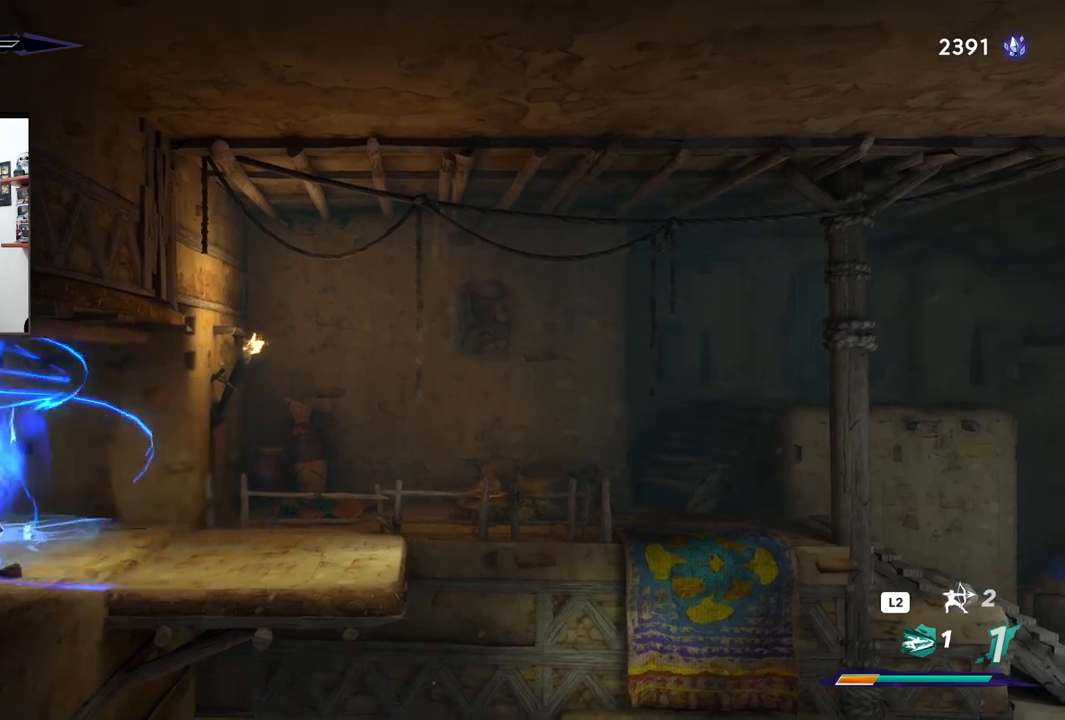
{"buttons": [], "left_stick": "center", "right_stick": "center", "events": []}
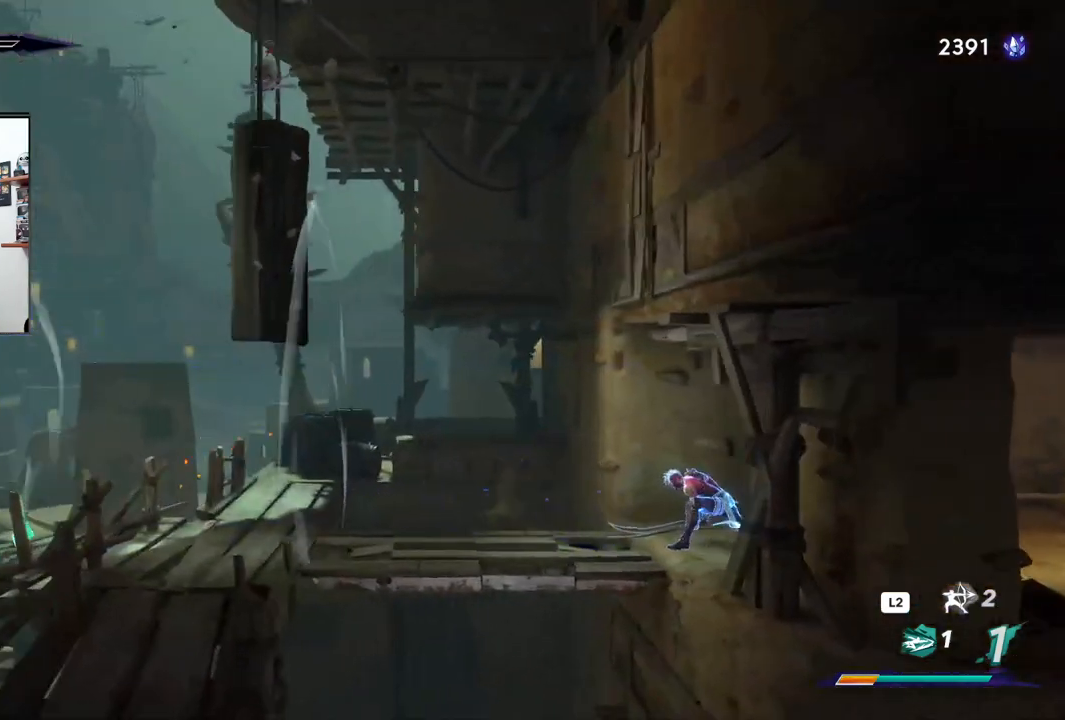
{"buttons": [], "left_stick": "left", "right_stick": "center", "events": [[83, "L1", "down"], [200, "L1", "up"], [383, "L1", "down"], [383, "left_stick", "left"], [467, "L1", "up"]]}
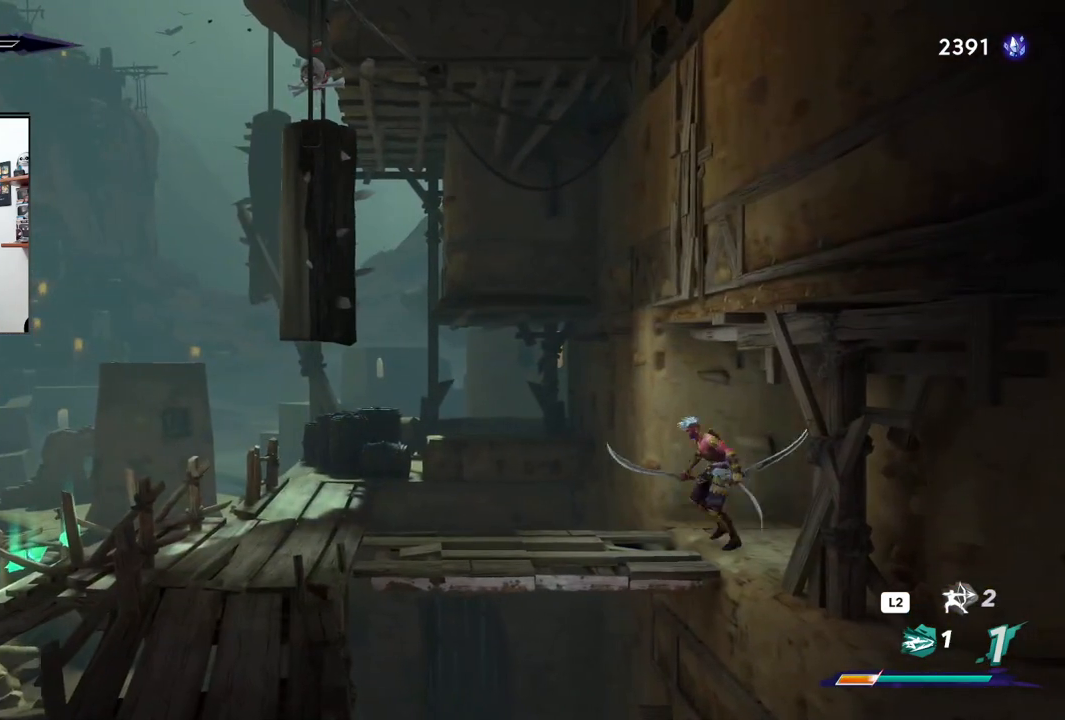
{"buttons": [], "left_stick": "left", "right_stick": "center", "events": []}
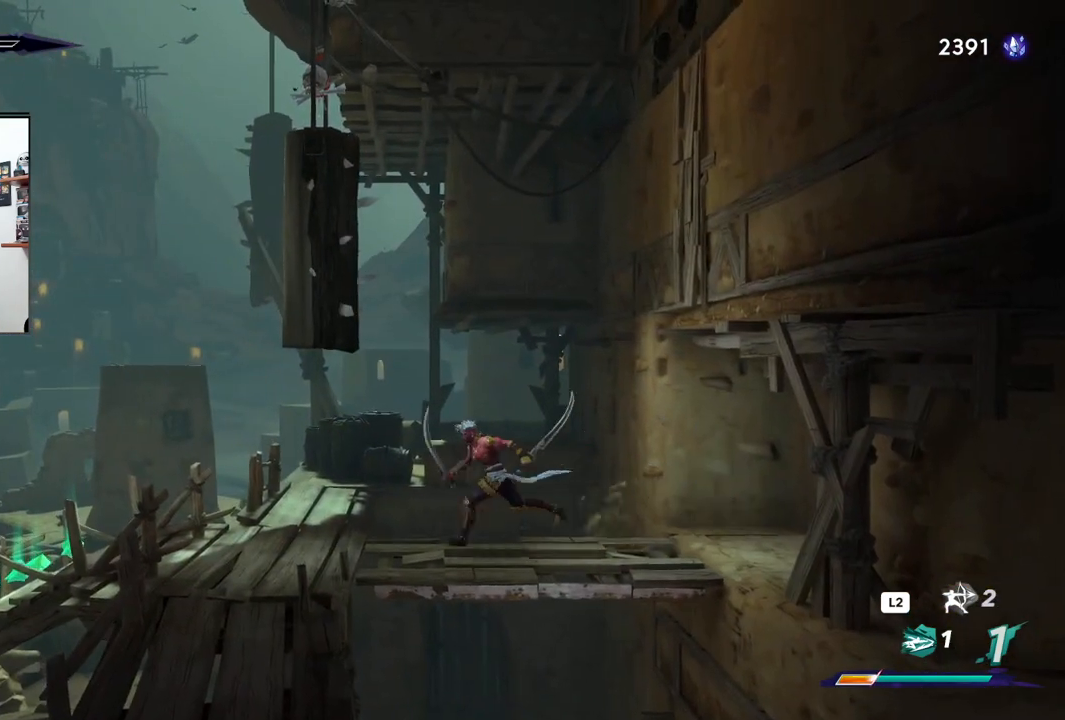
{"buttons": ["R2"], "left_stick": "left", "right_stick": "center", "events": [[17, "R2", "down"], [100, "L1", "down"], [100, "R1", "down"], [150, "L1", "up"], [200, "R1", "up"]]}
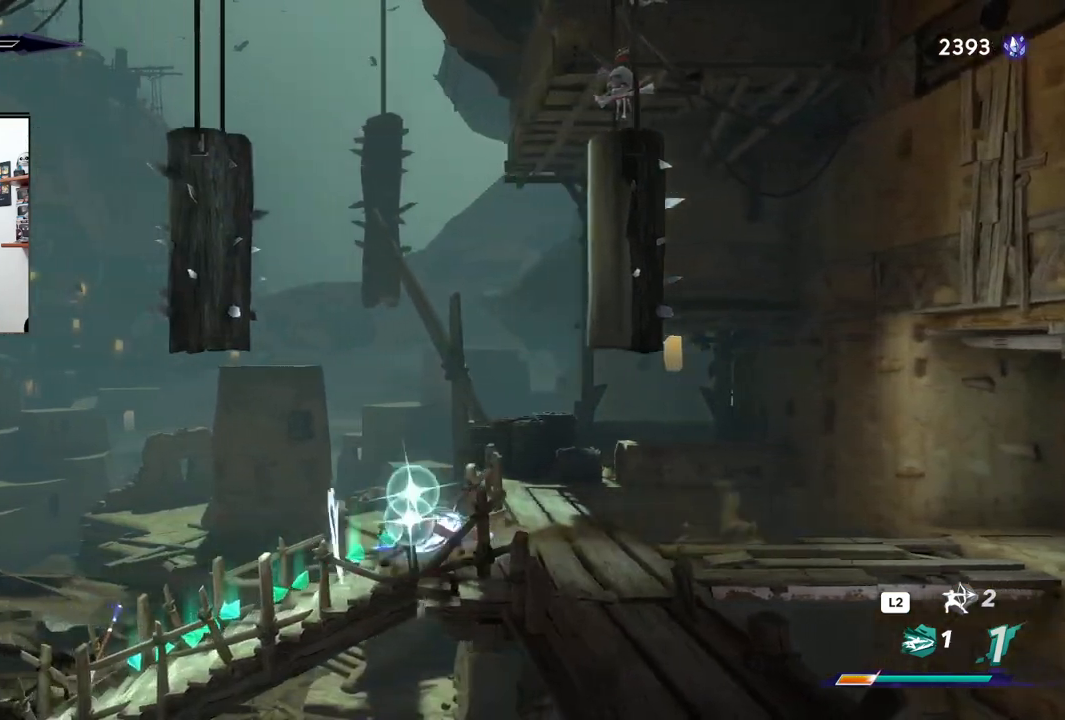
{"buttons": ["R2"], "left_stick": "left", "right_stick": "up-right", "events": [[200, "R1", "down"], [250, "R1", "up"], [333, "L1", "down"], [383, "L1", "up"], [417, "right_stick", "up-right"]]}
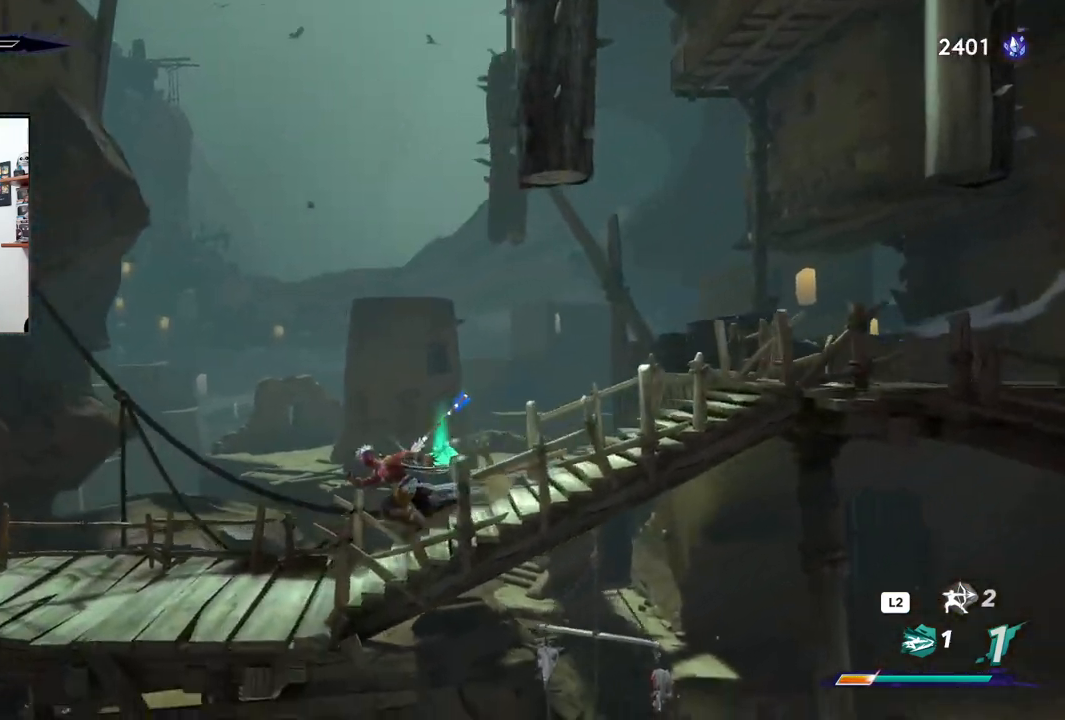
{"buttons": [], "left_stick": "right", "right_stick": "center", "events": [[83, "R2", "up"], [233, "left_stick", "right"], [283, "right_stick", "center"]]}
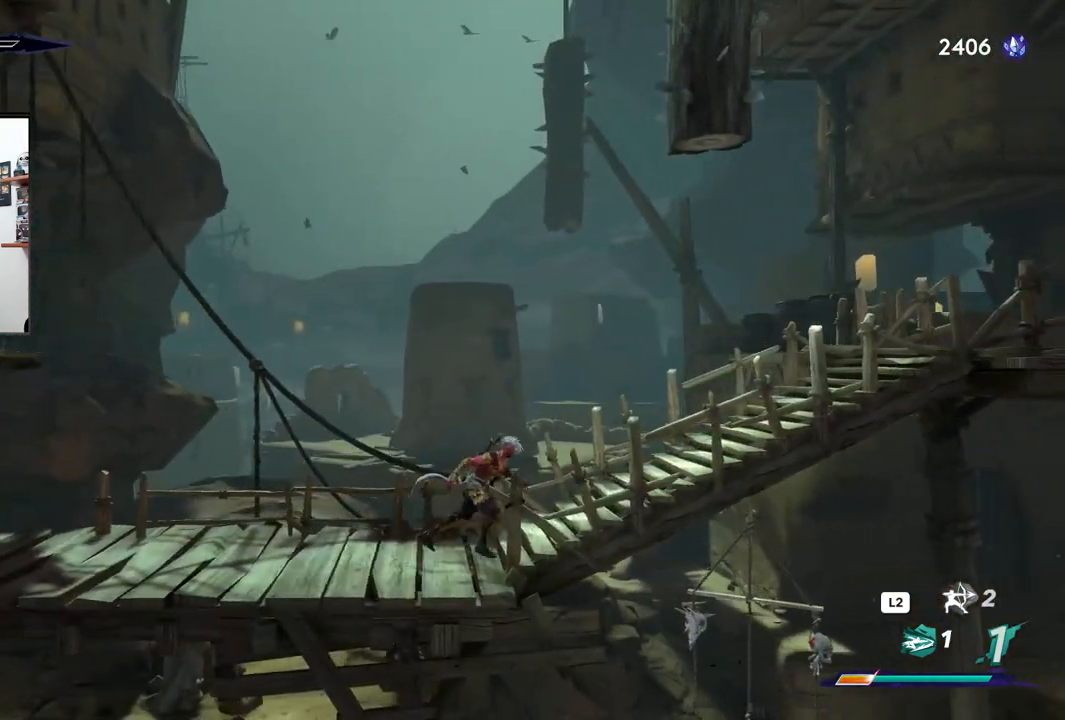
{"buttons": ["R2"], "left_stick": "right", "right_stick": "center", "events": [[233, "R2", "down"]]}
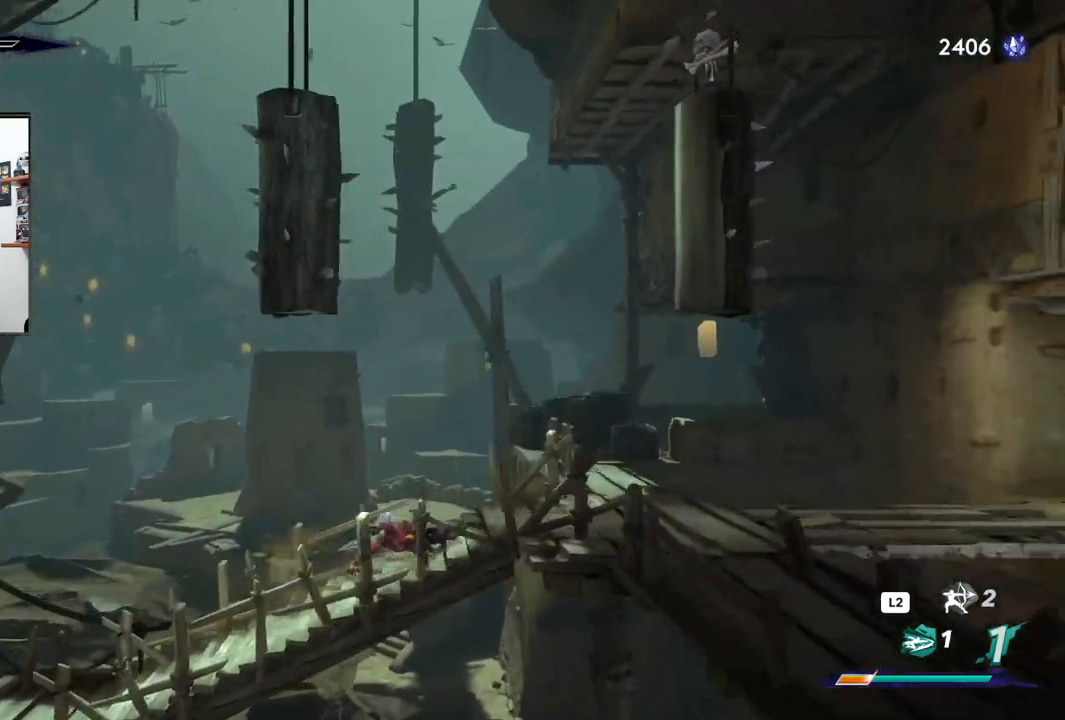
{"buttons": ["L1", "R1", "R2"], "left_stick": "right", "right_stick": "center", "events": [[483, "L1", "down"], [483, "R1", "down"]]}
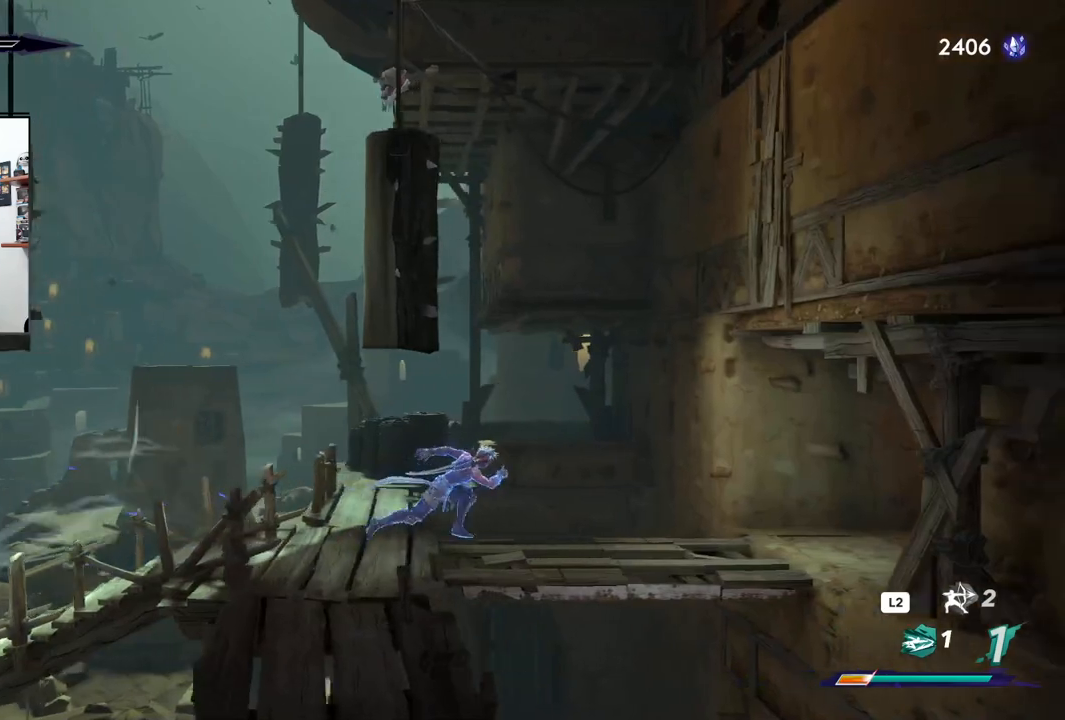
{"buttons": ["R2"], "left_stick": "right", "right_stick": "center", "events": [[67, "L1", "up"], [83, "R1", "up"], [150, "L1", "down"], [167, "R1", "down"], [200, "right_stick", "up"], [233, "R1", "up"], [250, "L1", "up"], [467, "right_stick", "center"]]}
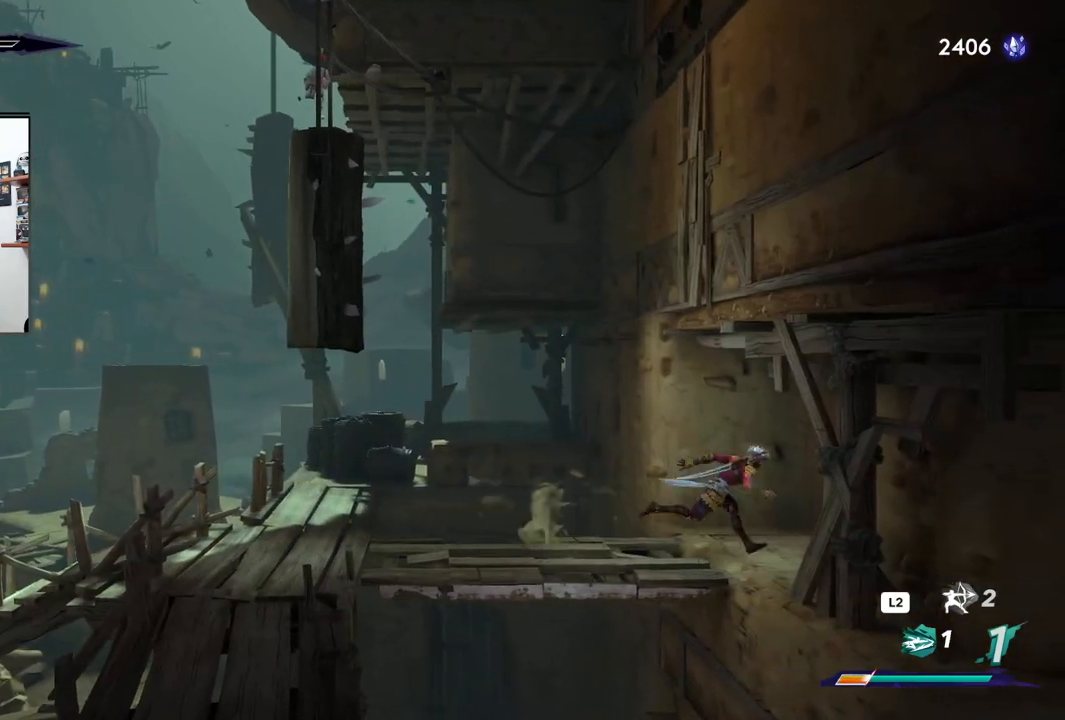
{"buttons": ["R2"], "left_stick": "right", "right_stick": "center", "events": []}
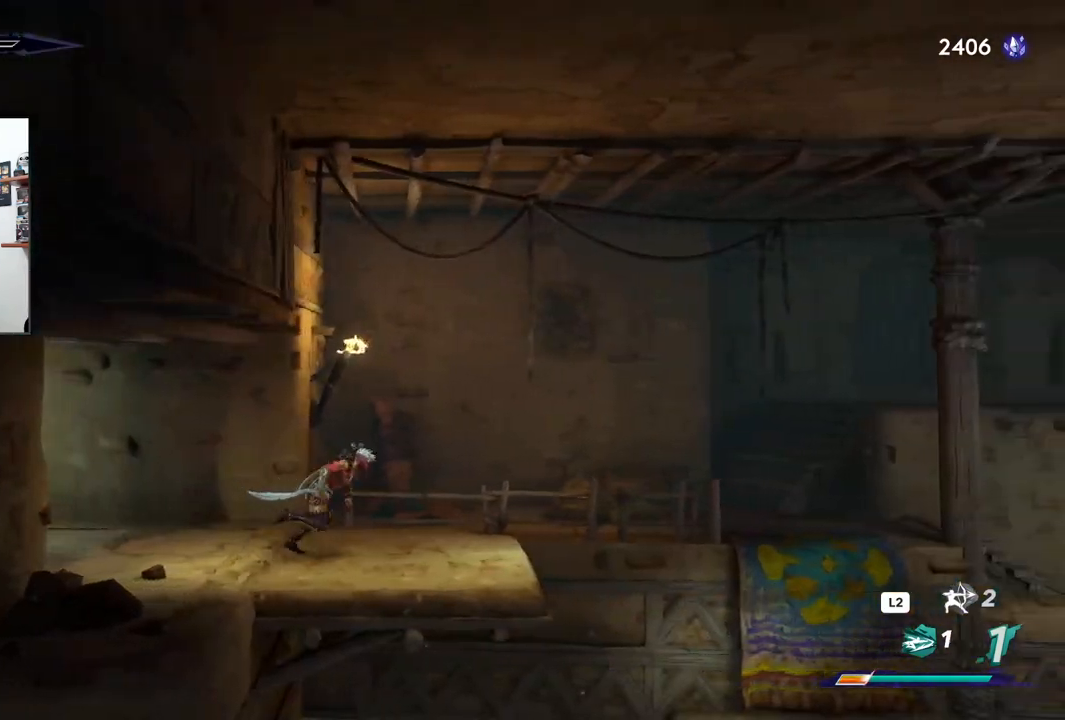
{"buttons": [], "left_stick": "right", "right_stick": "center", "events": [[83, "R2", "up"]]}
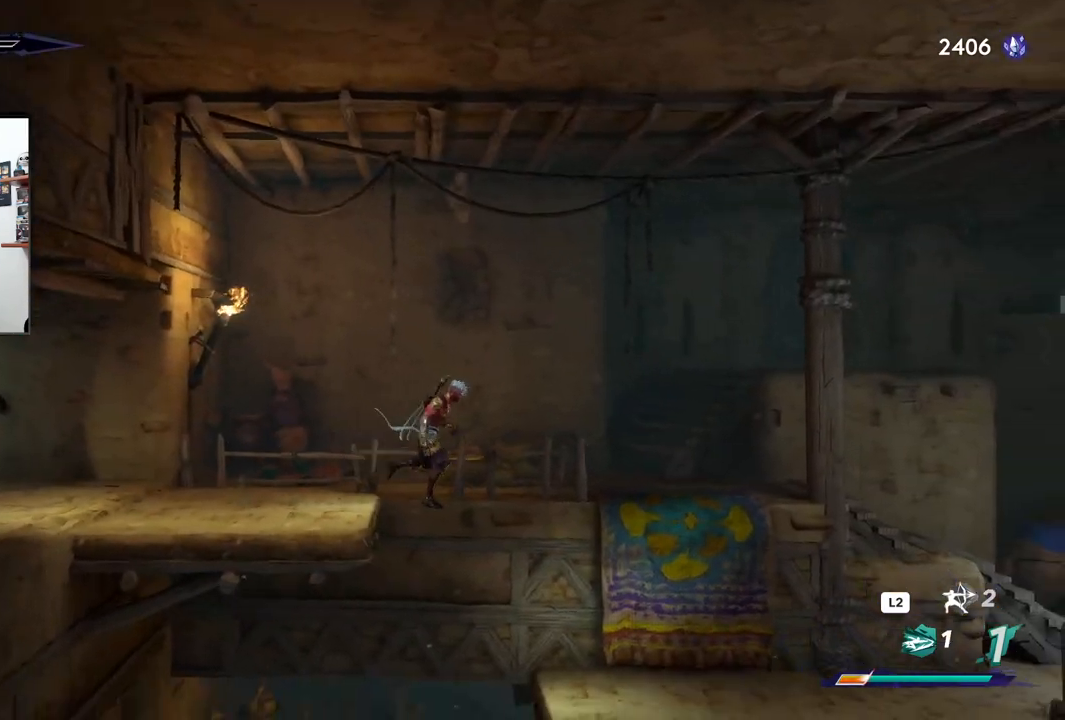
{"buttons": [], "left_stick": "right", "right_stick": "center", "events": []}
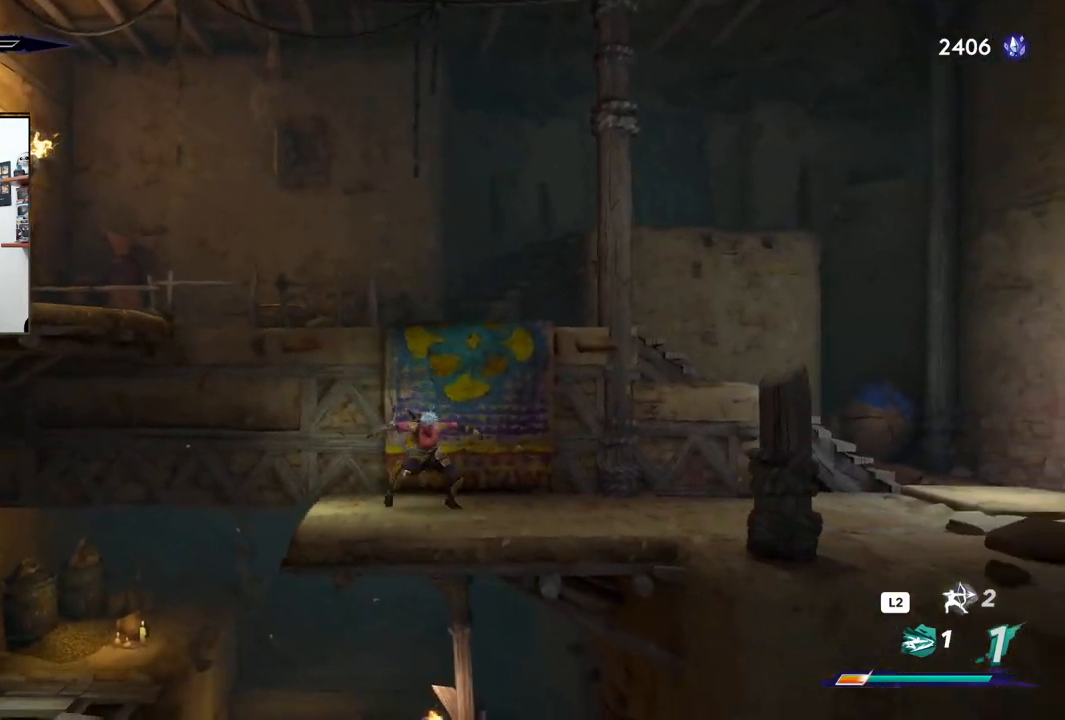
{"buttons": [], "left_stick": "center", "right_stick": "center", "events": [[100, "left_stick", "center"], [200, "TOUCHPAD", "down"], [350, "TOUCHPAD", "up"]]}
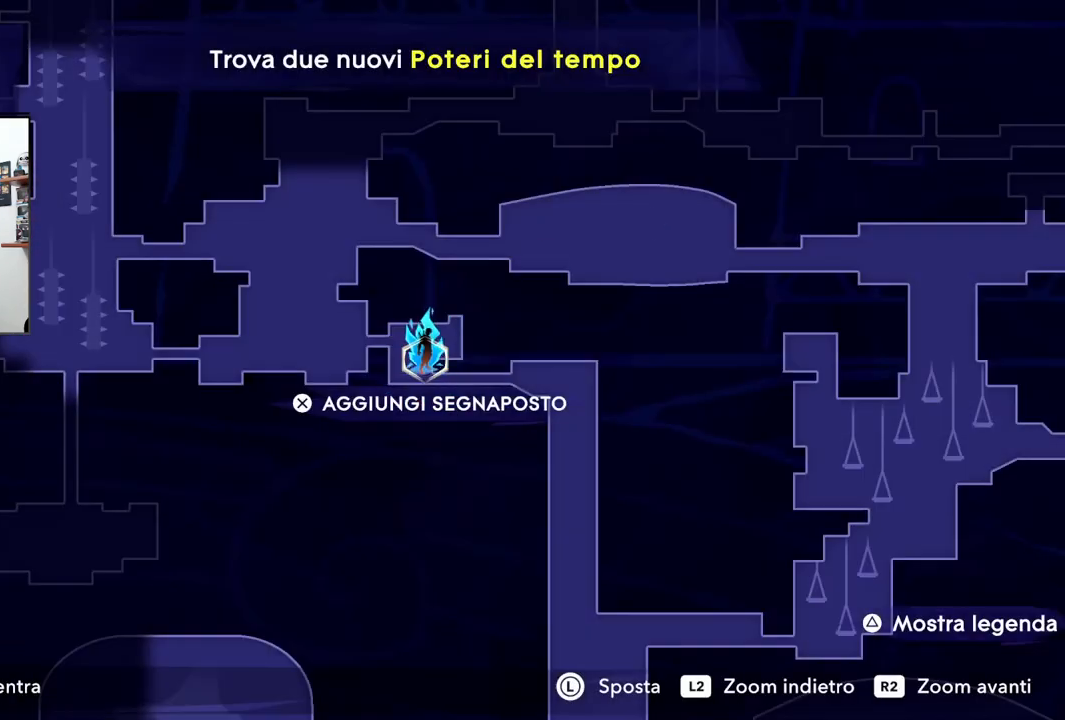
{"buttons": [], "left_stick": "center", "right_stick": "center", "events": []}
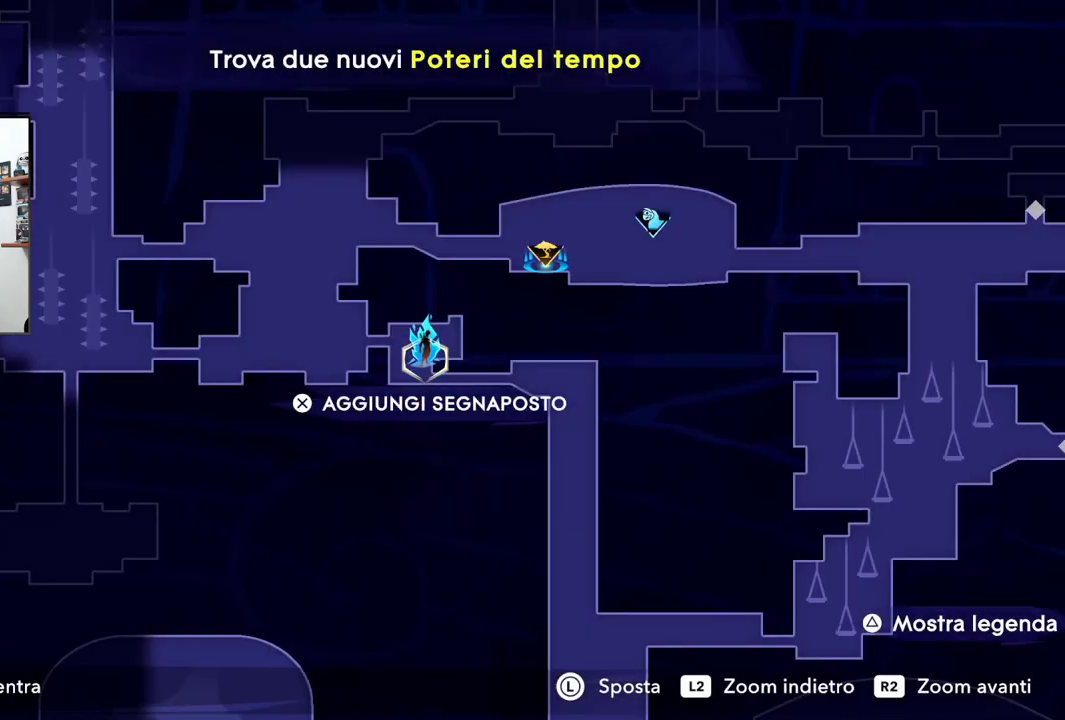
{"buttons": [], "left_stick": "center", "right_stick": "center", "events": []}
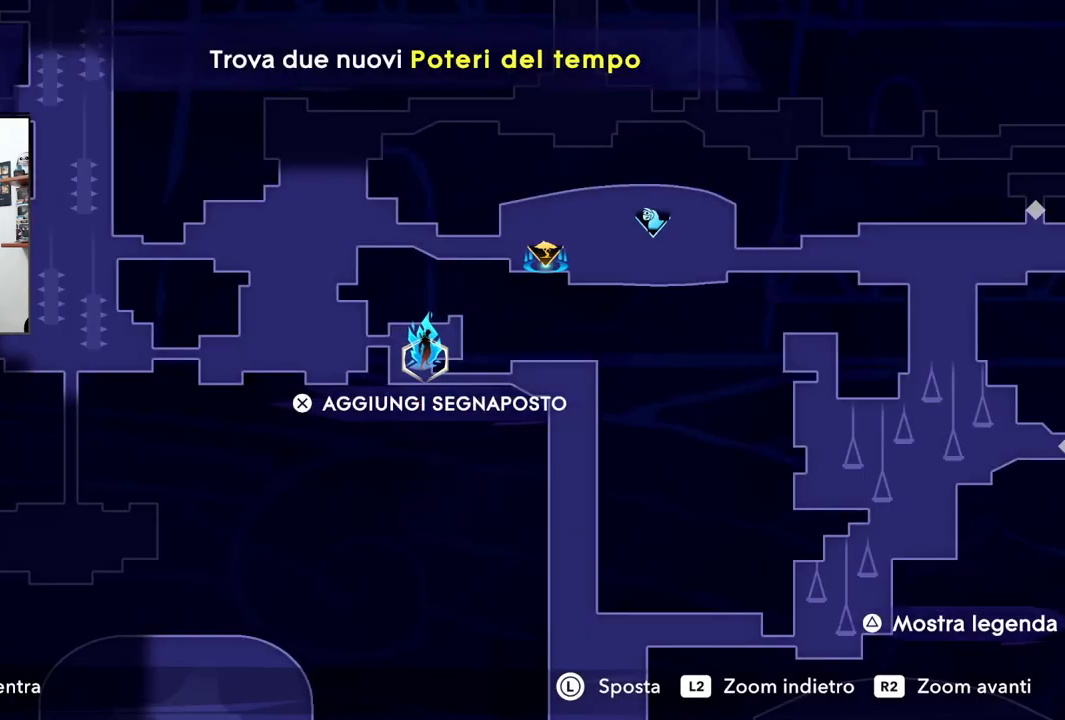
{"buttons": [], "left_stick": "center", "right_stick": "center", "events": [[200, "TOUCHPAD", "down"], [317, "TOUCHPAD", "up"]]}
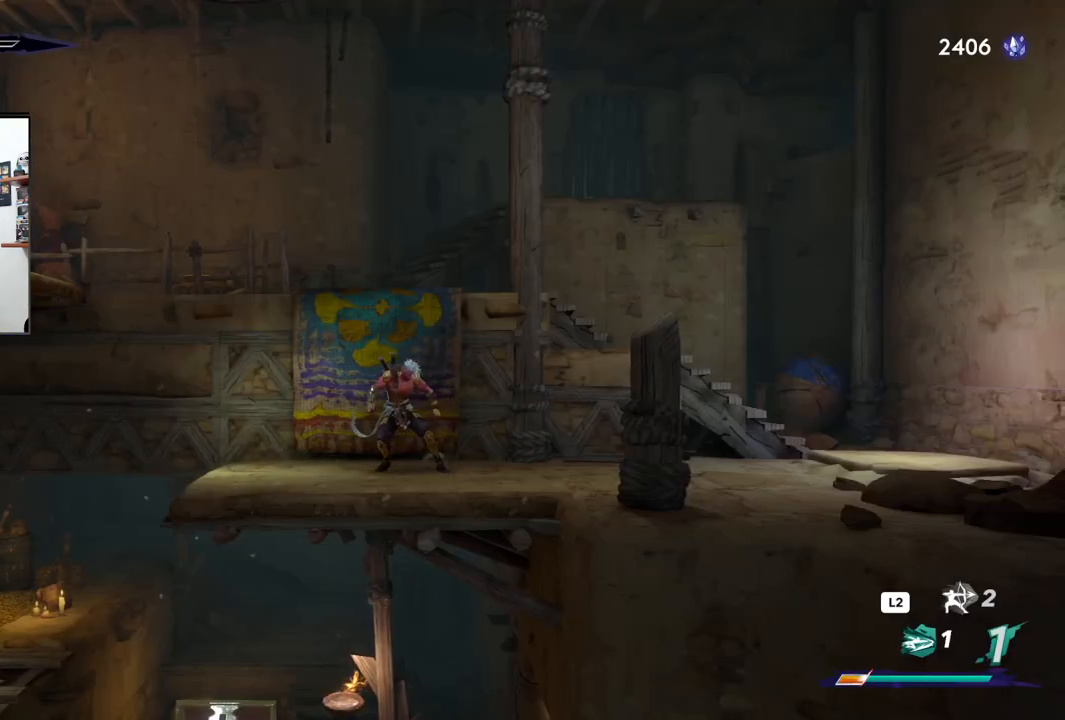
{"buttons": [], "left_stick": "center", "right_stick": "down", "events": [[17, "right_stick", "down"]]}
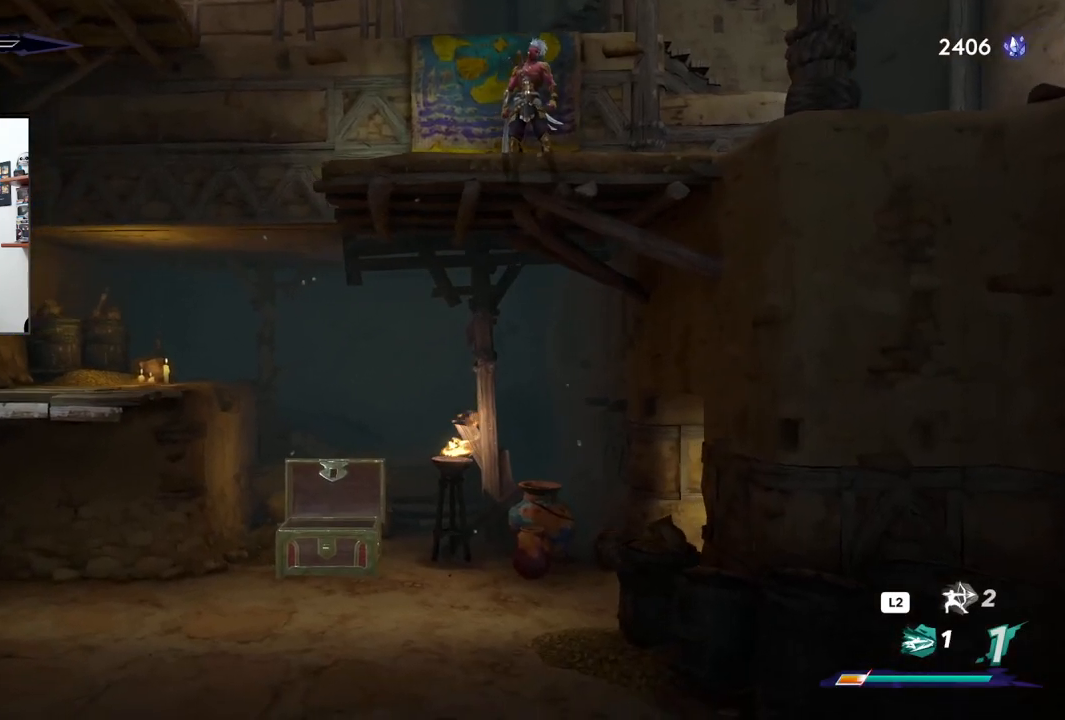
{"buttons": [], "left_stick": "left", "right_stick": "center", "events": [[367, "right_stick", "center"], [400, "left_stick", "left"]]}
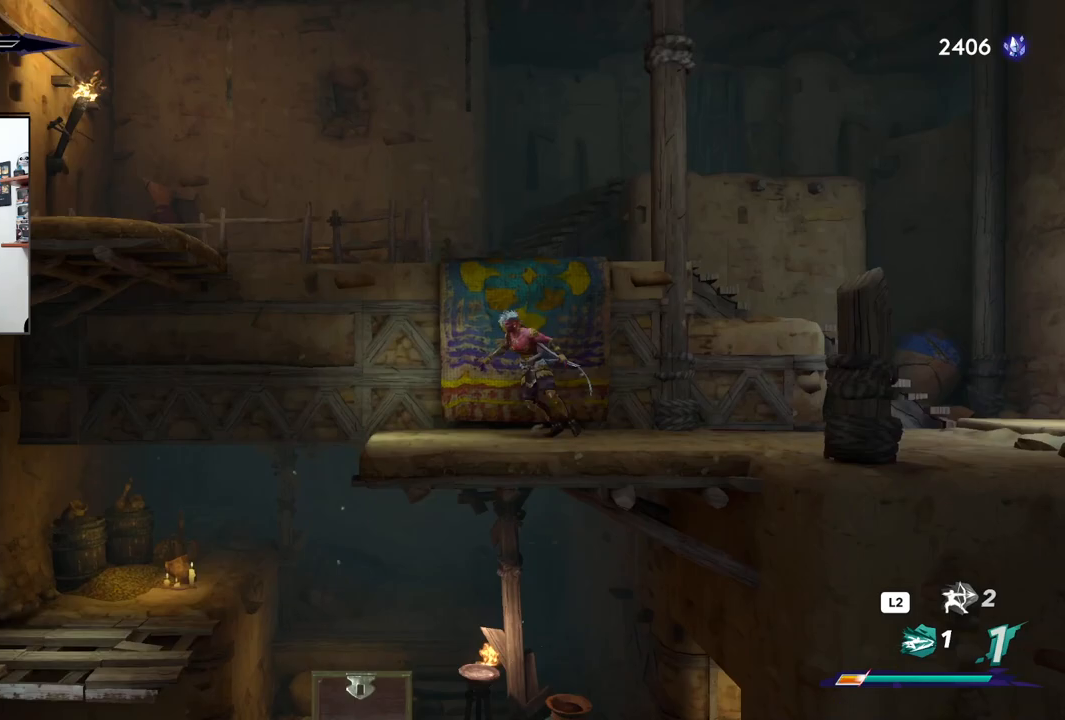
{"buttons": ["CROSS"], "left_stick": "left", "right_stick": "center", "events": [[217, "CROSS", "down"]]}
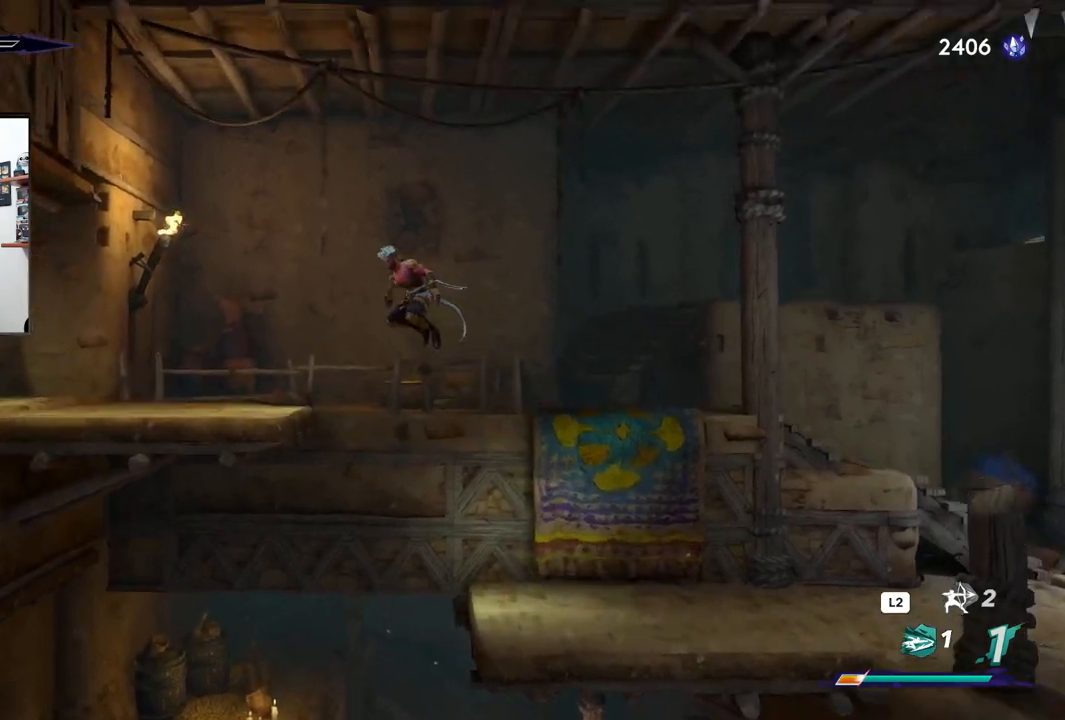
{"buttons": [], "left_stick": "left", "right_stick": "center", "events": [[67, "R2", "down"], [383, "R2", "up"], [417, "CROSS", "up"]]}